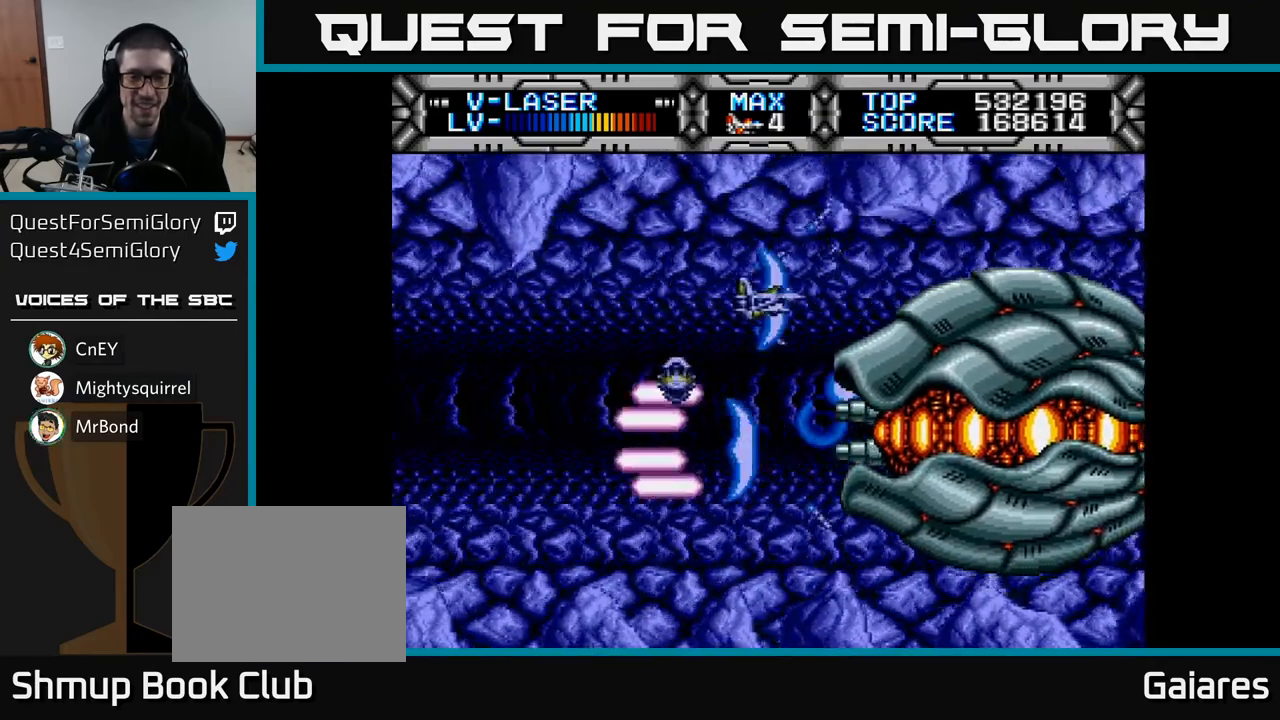
Gameplay with a controller (Xbox layout); each line is a JSON object with the inputs held at the frame after it. "events" lists button and stick changes between this image and that frame as [ms after this image, input, new state], when the widget could be followed in between.
{"buttons": ["X"], "left_stick": "center", "right_stick": "center", "events": [[167, "DPAD_DOWN", "down"], [267, "DPAD_LEFT", "down"], [317, "DPAD_DOWN", "up"], [333, "DPAD_DOWN", "down"], [400, "DPAD_LEFT", "up"], [417, "DPAD_DOWN", "up"]]}
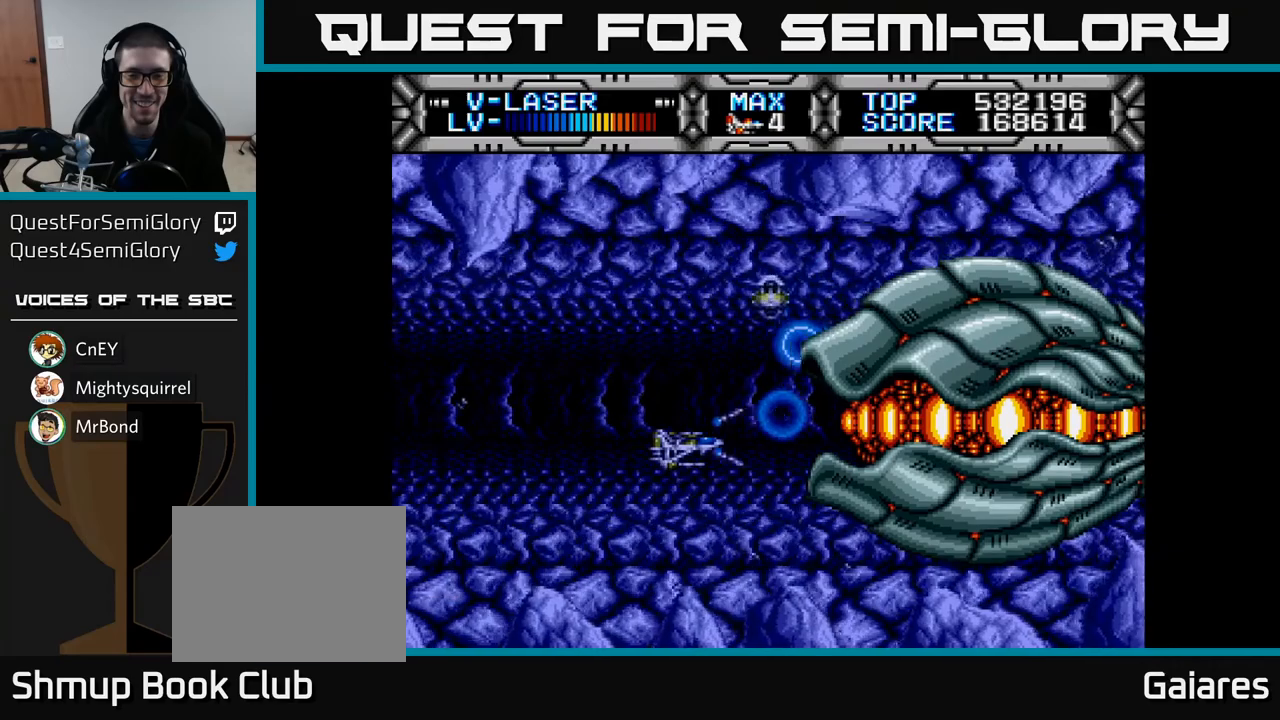
{"buttons": ["X"], "left_stick": "center", "right_stick": "center", "events": [[183, "DPAD_UP", "down"], [267, "DPAD_LEFT", "down"], [300, "DPAD_UP", "up"], [317, "DPAD_LEFT", "up"]]}
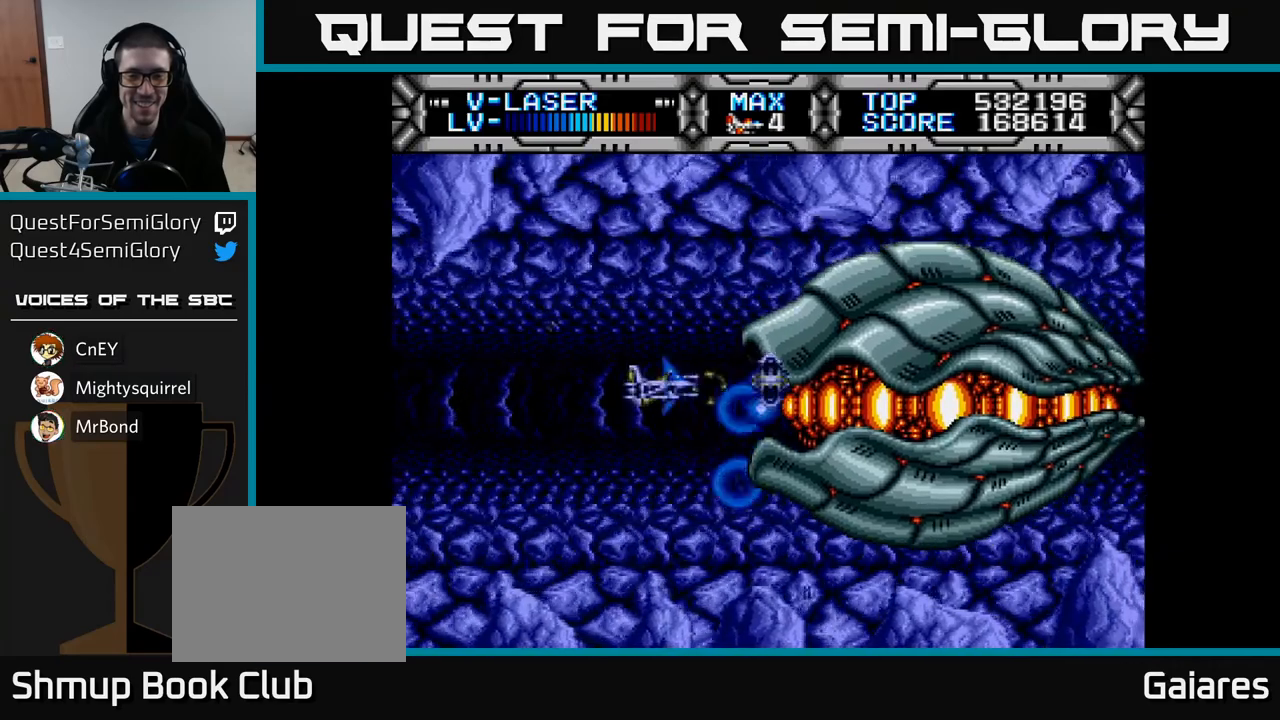
{"buttons": ["X"], "left_stick": "center", "right_stick": "center", "events": [[250, "DPAD_LEFT", "down"], [283, "DPAD_LEFT", "up"], [400, "DPAD_LEFT", "down"], [483, "DPAD_LEFT", "up"]]}
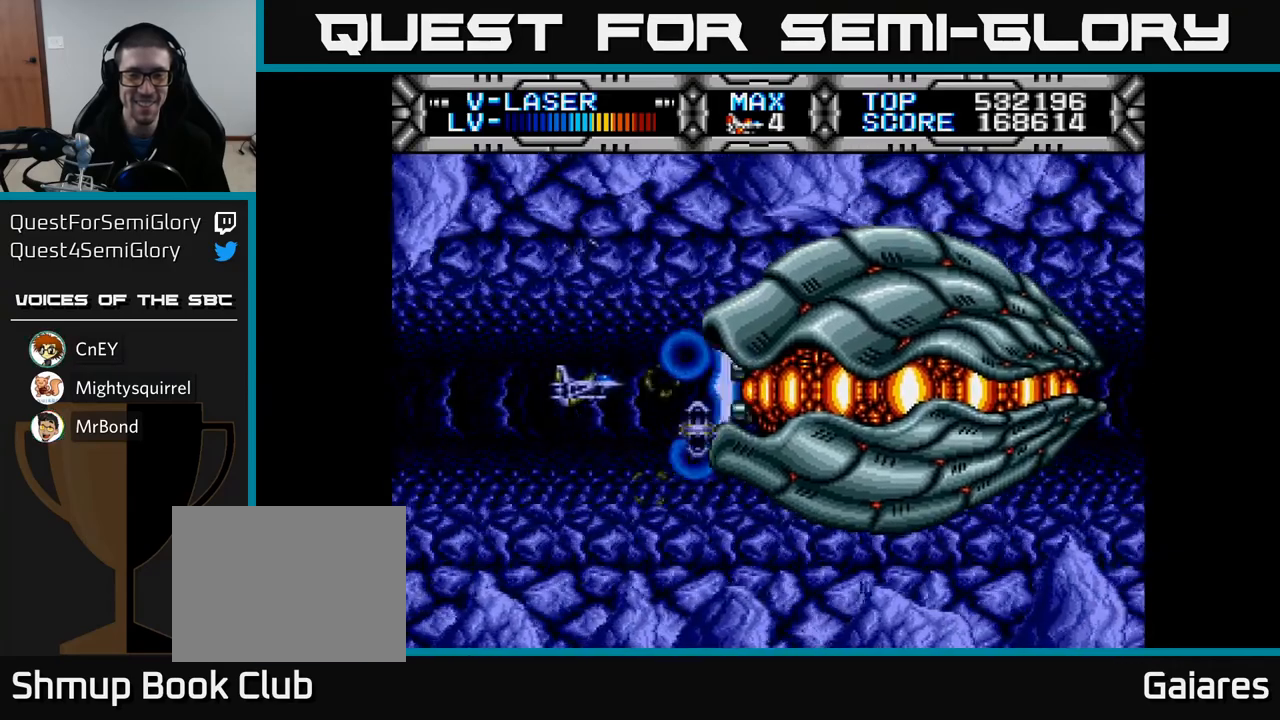
{"buttons": ["X", "DPAD_RIGHT"], "left_stick": "center", "right_stick": "center", "events": [[83, "DPAD_DOWN", "down"], [83, "DPAD_LEFT", "down"], [117, "DPAD_LEFT", "up"], [250, "DPAD_DOWN", "up"], [467, "DPAD_RIGHT", "down"]]}
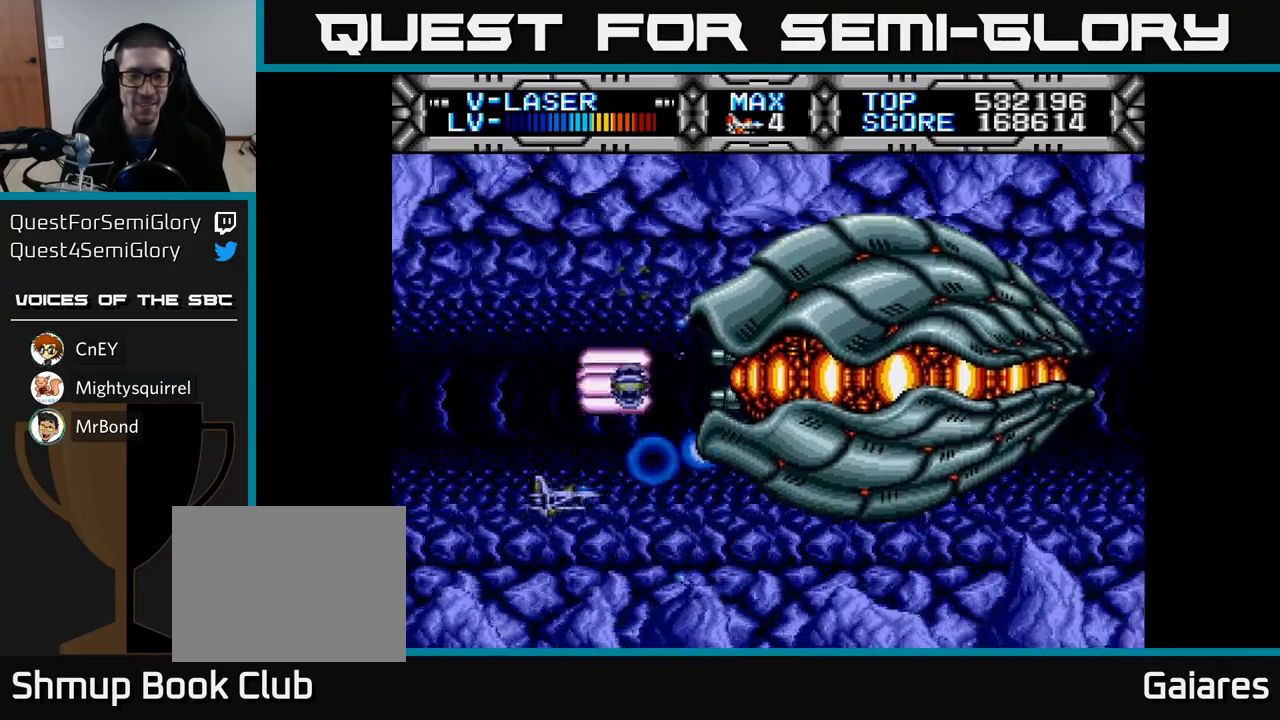
{"buttons": ["X", "DPAD_UP"], "left_stick": "center", "right_stick": "center", "events": [[133, "DPAD_RIGHT", "up"], [300, "DPAD_UP", "down"]]}
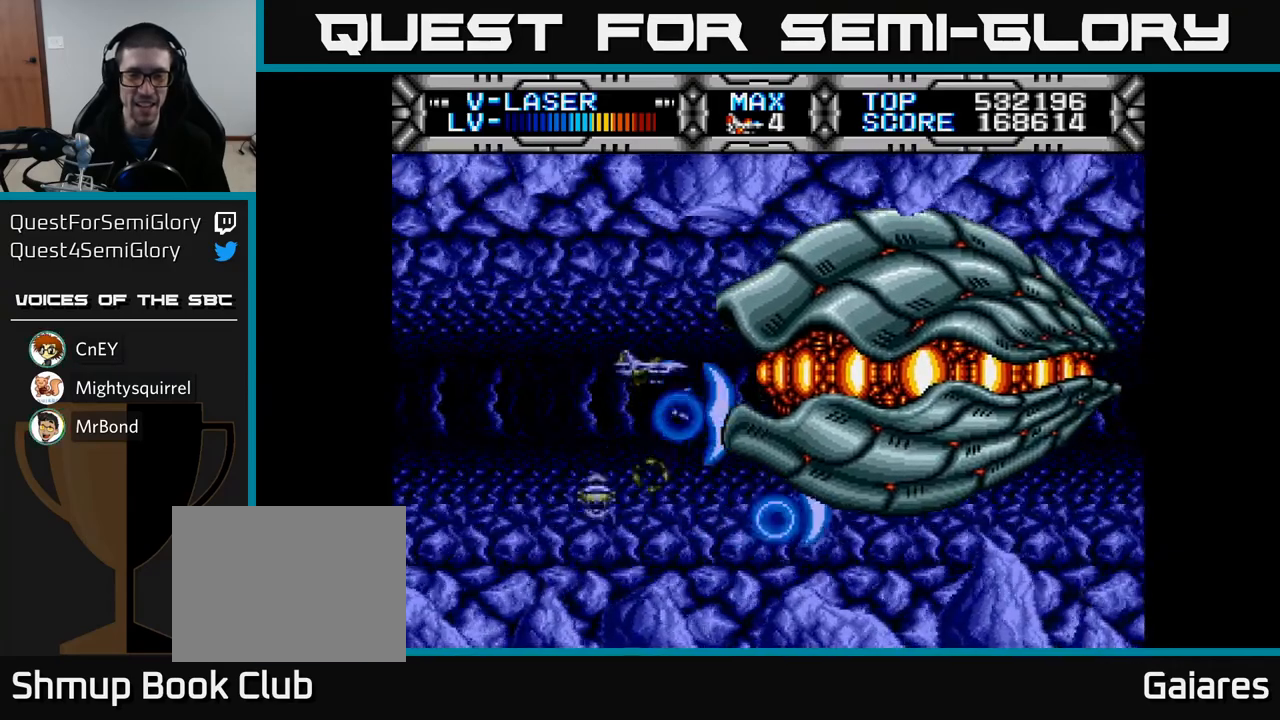
{"buttons": ["X"], "left_stick": "center", "right_stick": "center", "events": [[50, "DPAD_UP", "up"], [267, "DPAD_DOWN", "down"], [350, "DPAD_DOWN", "up"]]}
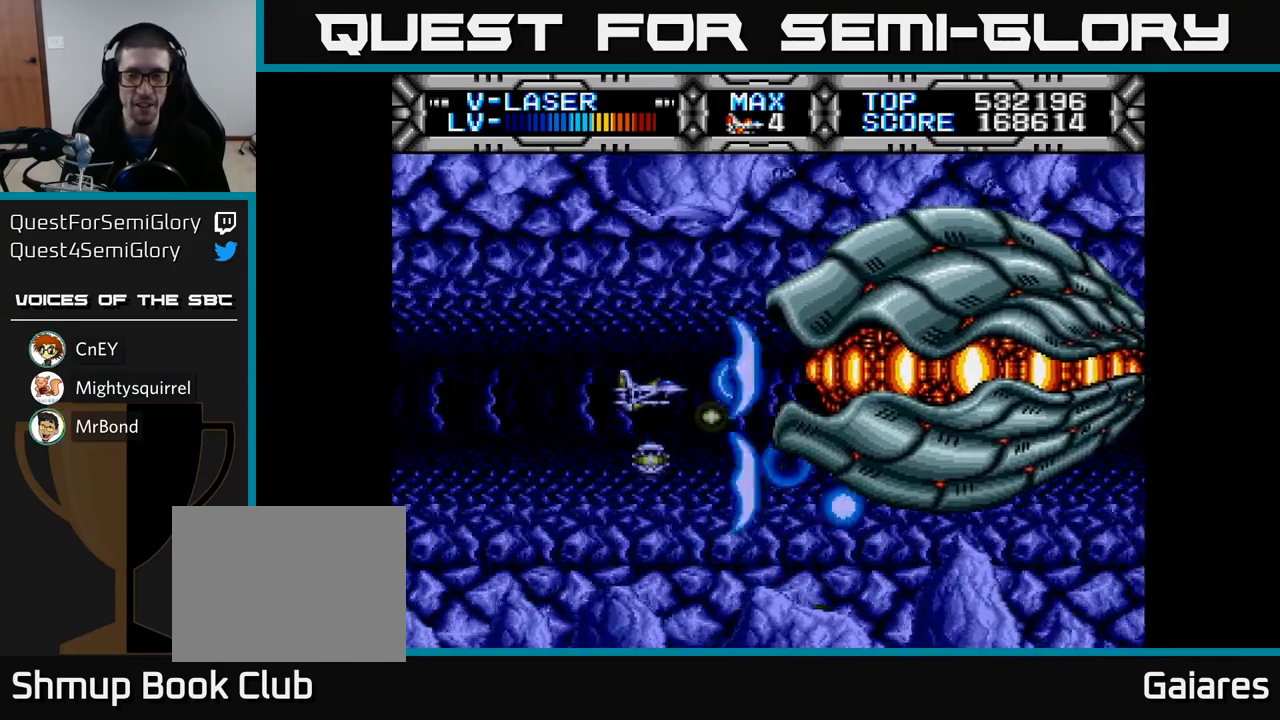
{"buttons": ["X", "DPAD_LEFT"], "left_stick": "center", "right_stick": "center", "events": [[100, "DPAD_RIGHT", "down"], [283, "DPAD_RIGHT", "up"], [417, "DPAD_LEFT", "down"]]}
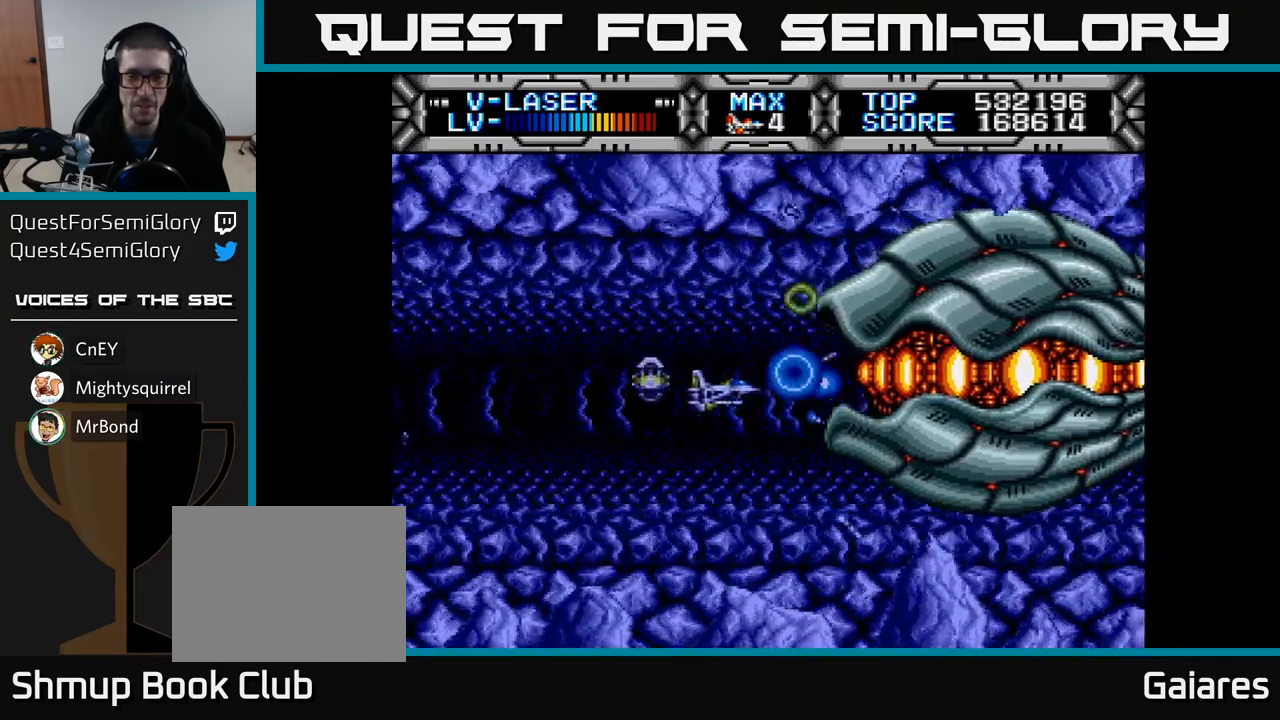
{"buttons": ["X"], "left_stick": "center", "right_stick": "center", "events": [[167, "DPAD_LEFT", "up"]]}
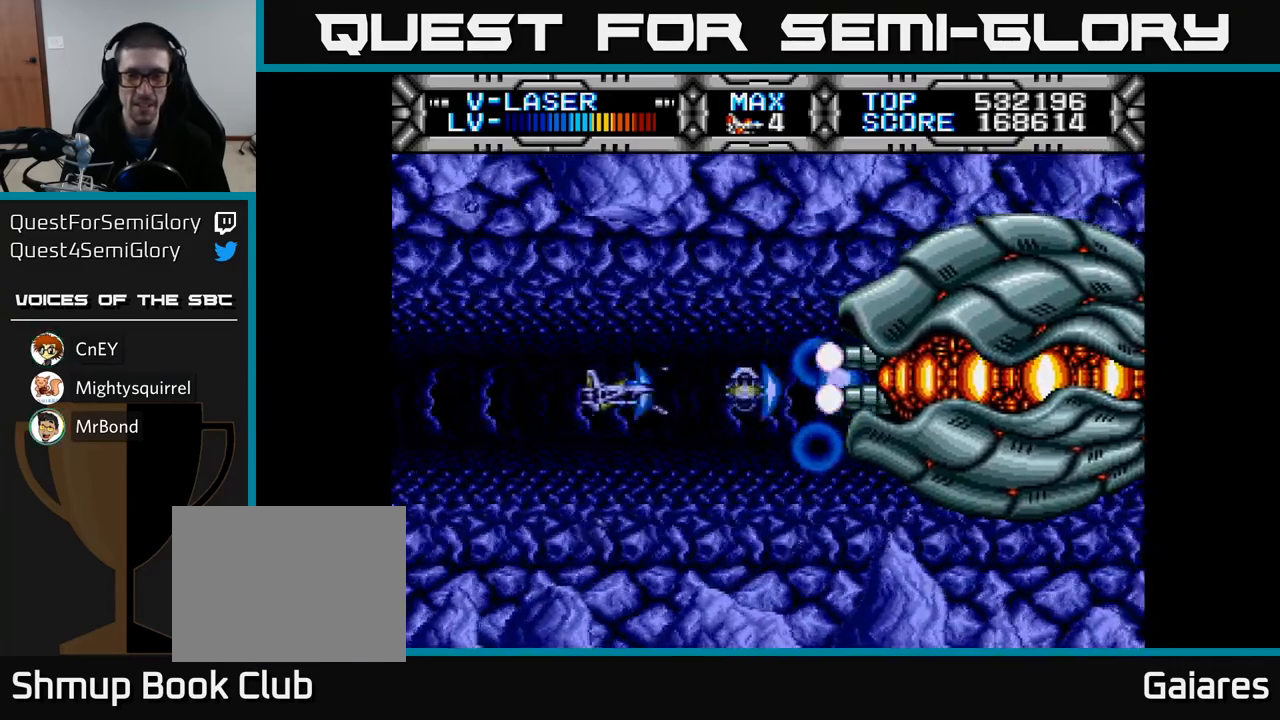
{"buttons": ["X"], "left_stick": "center", "right_stick": "center", "events": [[17, "DPAD_DOWN", "down"], [183, "DPAD_DOWN", "up"], [317, "DPAD_RIGHT", "down"], [367, "DPAD_DOWN", "down"], [433, "DPAD_DOWN", "up"], [483, "DPAD_RIGHT", "up"]]}
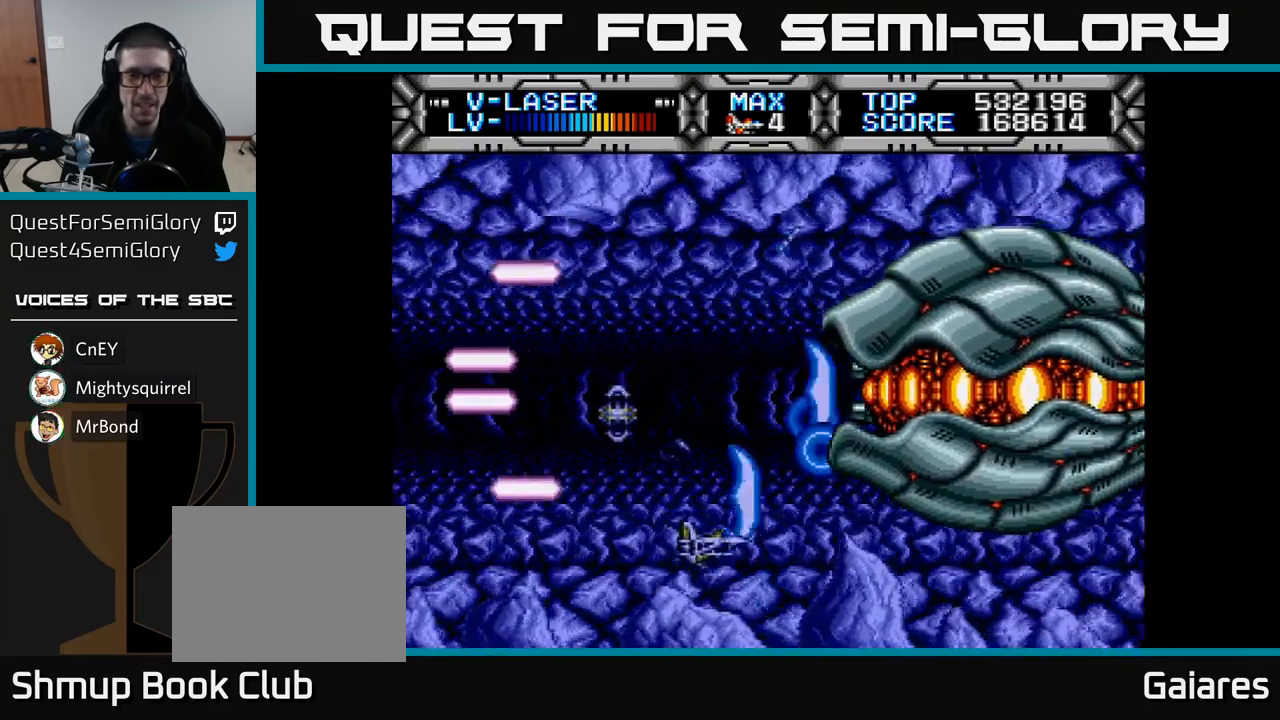
{"buttons": ["X", "DPAD_DOWN"], "left_stick": "center", "right_stick": "center", "events": [[50, "DPAD_UP", "down"], [267, "DPAD_LEFT", "down"], [300, "DPAD_UP", "up"], [467, "DPAD_DOWN", "down"], [467, "DPAD_LEFT", "up"]]}
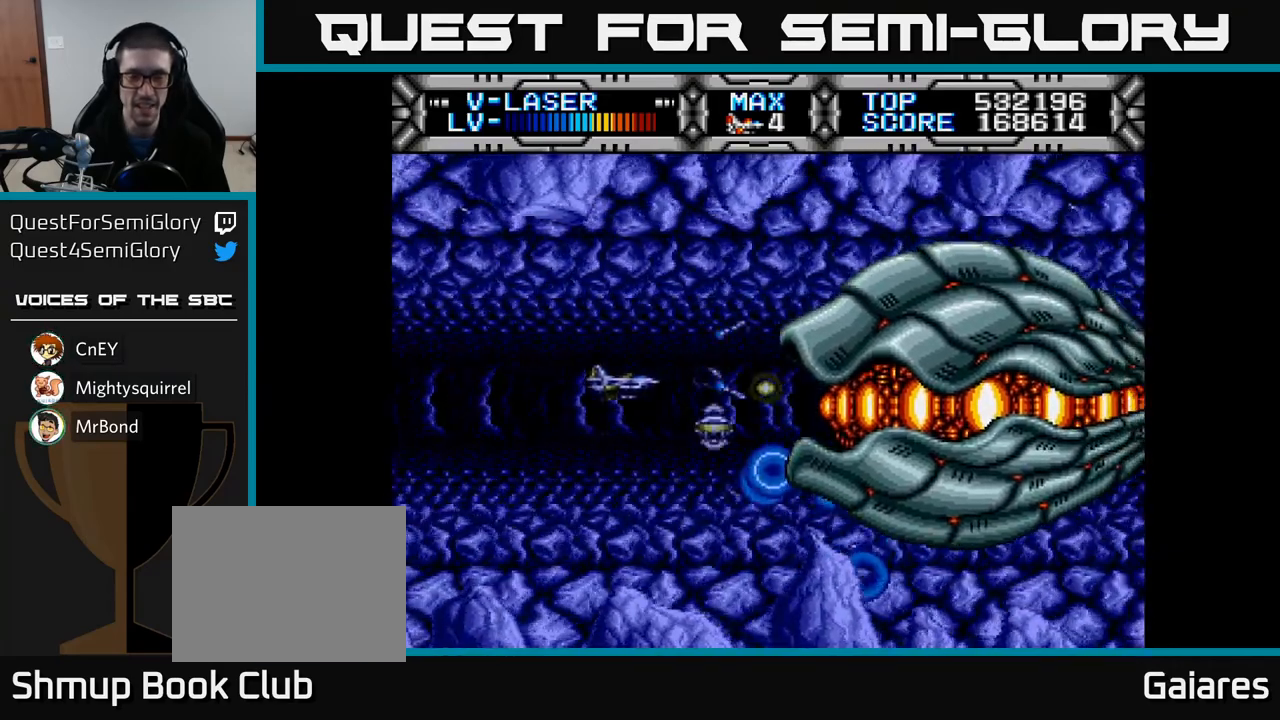
{"buttons": ["X", "DPAD_LEFT"], "left_stick": "center", "right_stick": "center", "events": [[67, "DPAD_DOWN", "up"], [383, "DPAD_RIGHT", "down"], [433, "DPAD_RIGHT", "up"], [467, "DPAD_LEFT", "down"]]}
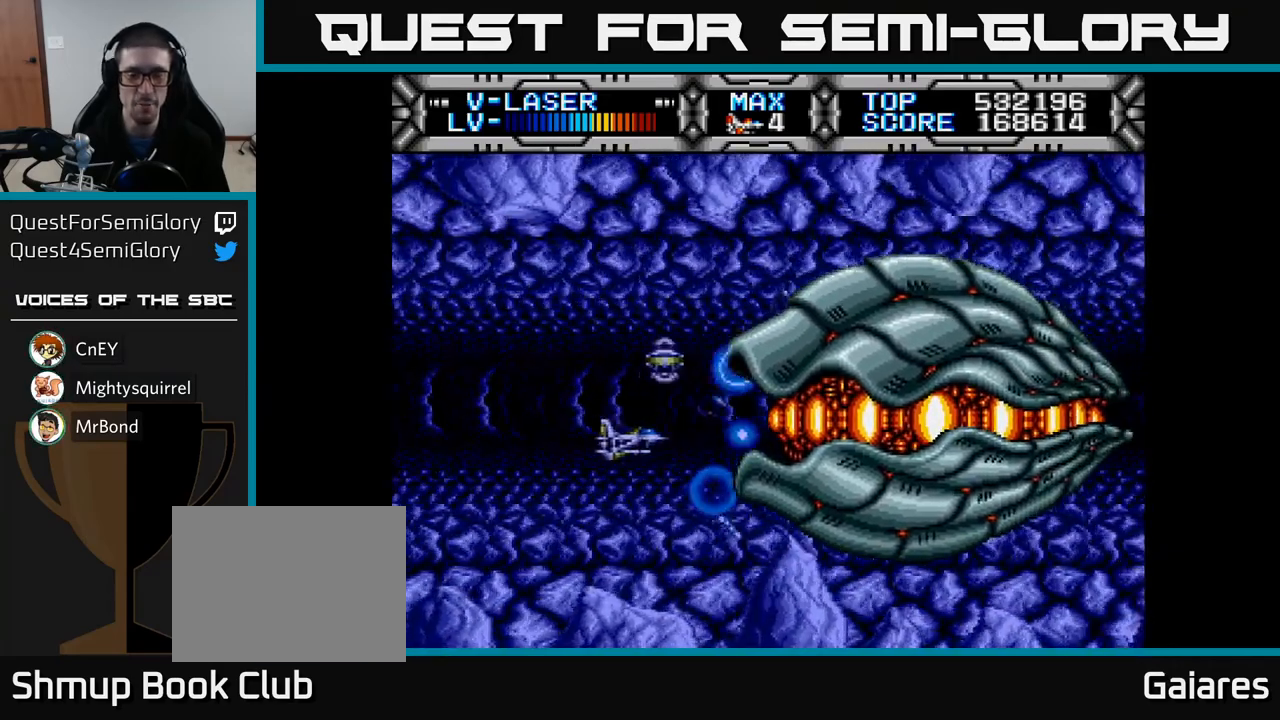
{"buttons": ["X"], "left_stick": "center", "right_stick": "center", "events": [[117, "DPAD_LEFT", "up"], [283, "DPAD_LEFT", "down"], [417, "DPAD_LEFT", "up"]]}
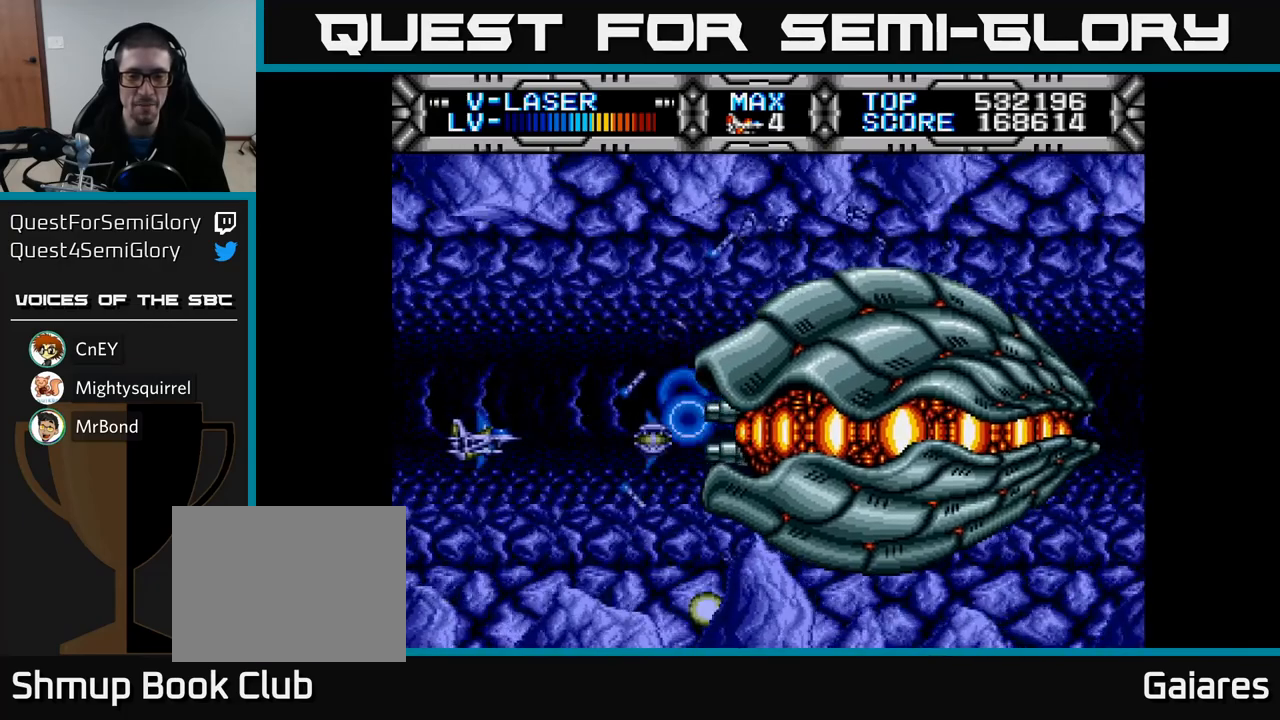
{"buttons": ["X", "DPAD_RIGHT"], "left_stick": "center", "right_stick": "center", "events": [[183, "DPAD_UP", "down"], [317, "DPAD_RIGHT", "down"], [367, "DPAD_UP", "up"]]}
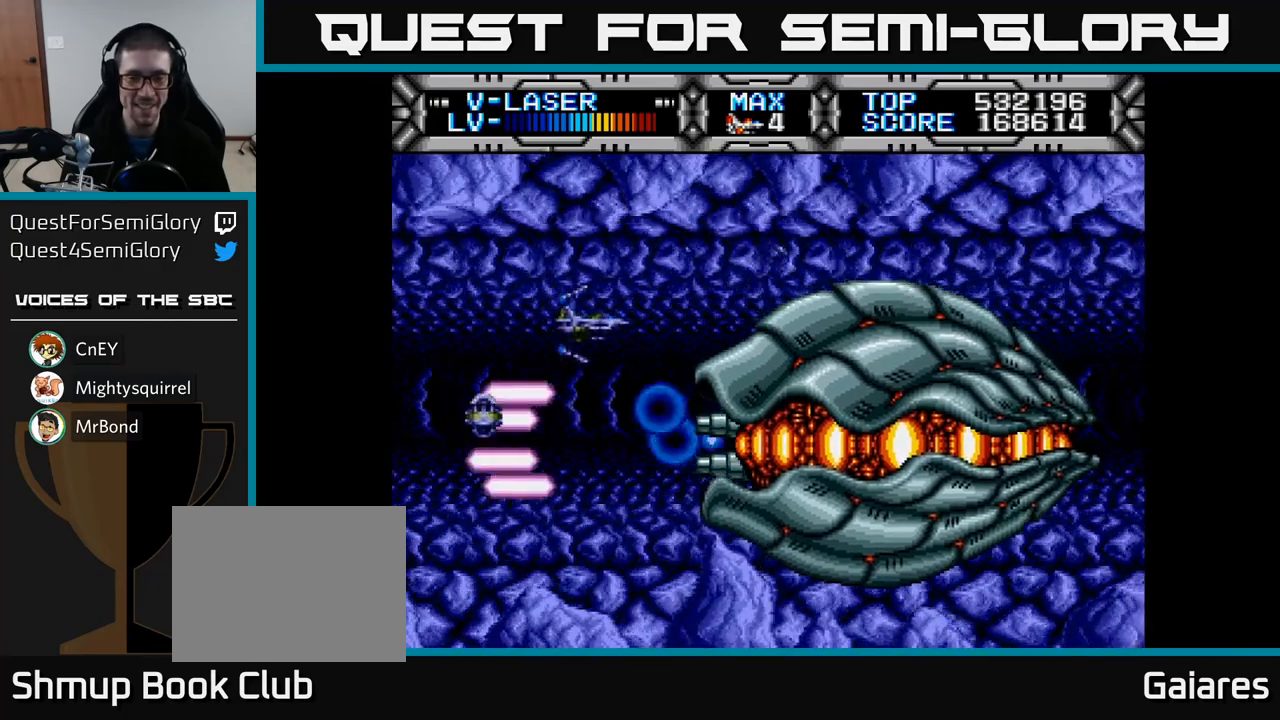
{"buttons": ["X", "DPAD_RIGHT"], "left_stick": "center", "right_stick": "center", "events": [[83, "DPAD_DOWN", "down"], [83, "DPAD_RIGHT", "up"], [217, "DPAD_DOWN", "up"], [417, "DPAD_DOWN", "down"], [433, "DPAD_RIGHT", "down"], [450, "DPAD_DOWN", "up"]]}
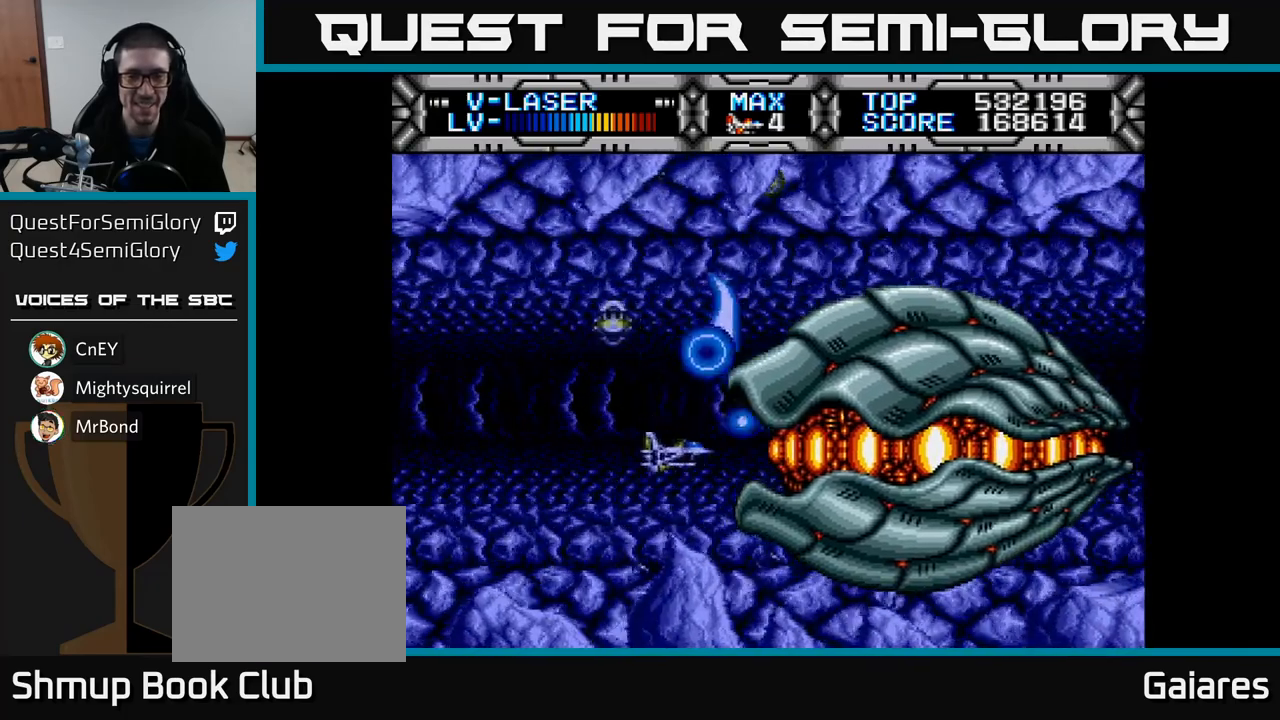
{"buttons": ["X"], "left_stick": "center", "right_stick": "center", "events": [[33, "DPAD_RIGHT", "up"], [217, "DPAD_UP", "down"], [383, "DPAD_UP", "up"], [400, "DPAD_RIGHT", "down"], [450, "DPAD_RIGHT", "up"]]}
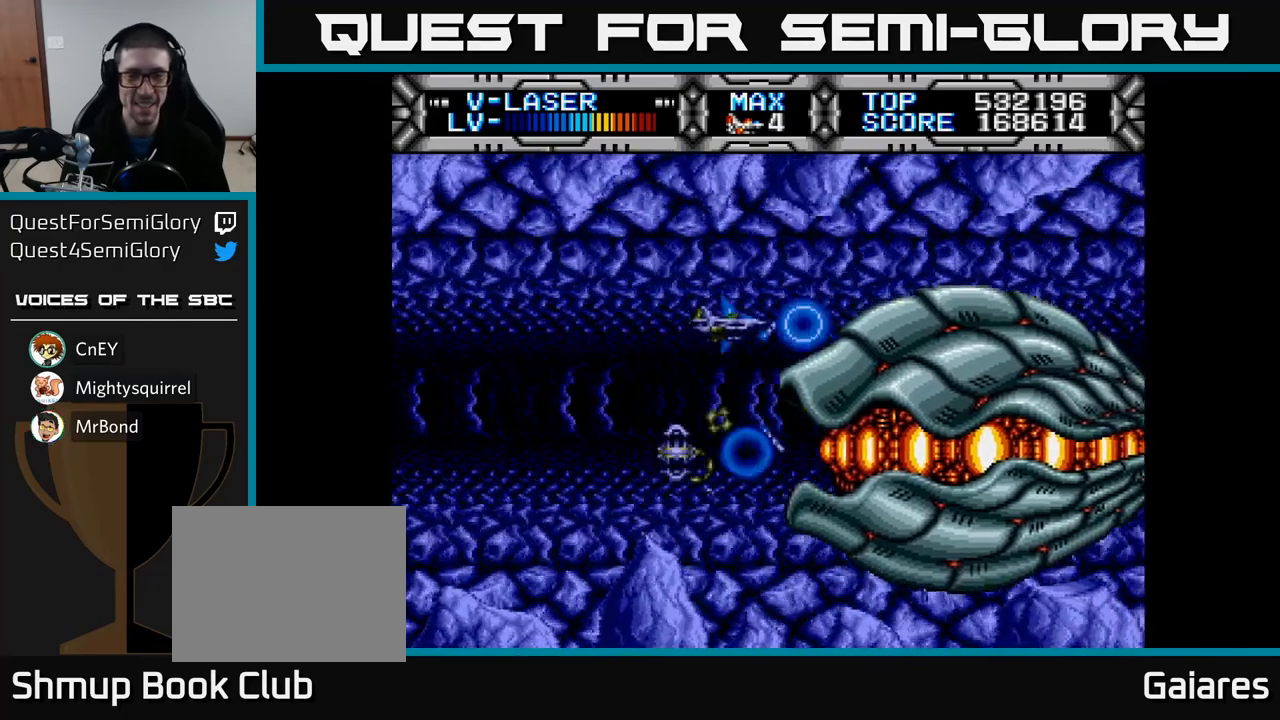
{"buttons": ["X"], "left_stick": "center", "right_stick": "center", "events": [[200, "DPAD_LEFT", "down"], [200, "DPAD_UP", "down"], [250, "DPAD_UP", "up"], [283, "DPAD_LEFT", "up"]]}
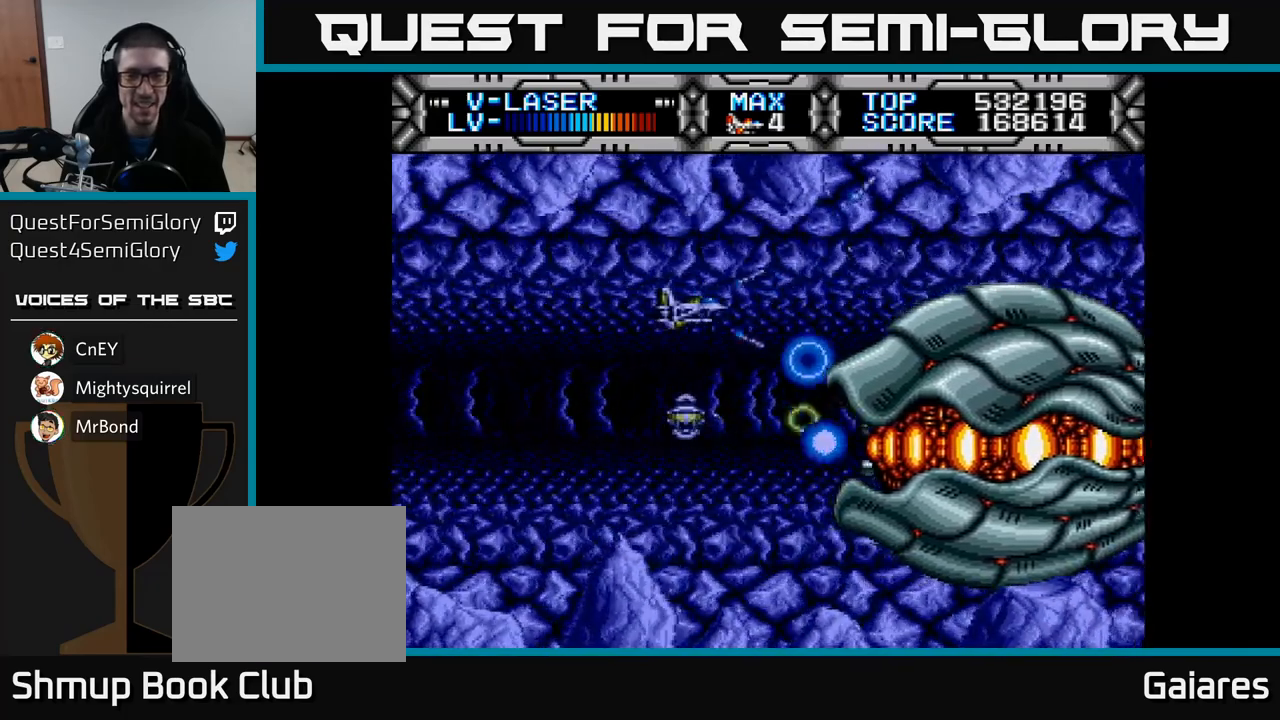
{"buttons": ["X"], "left_stick": "center", "right_stick": "center", "events": [[417, "DPAD_UP", "down"], [500, "DPAD_UP", "up"]]}
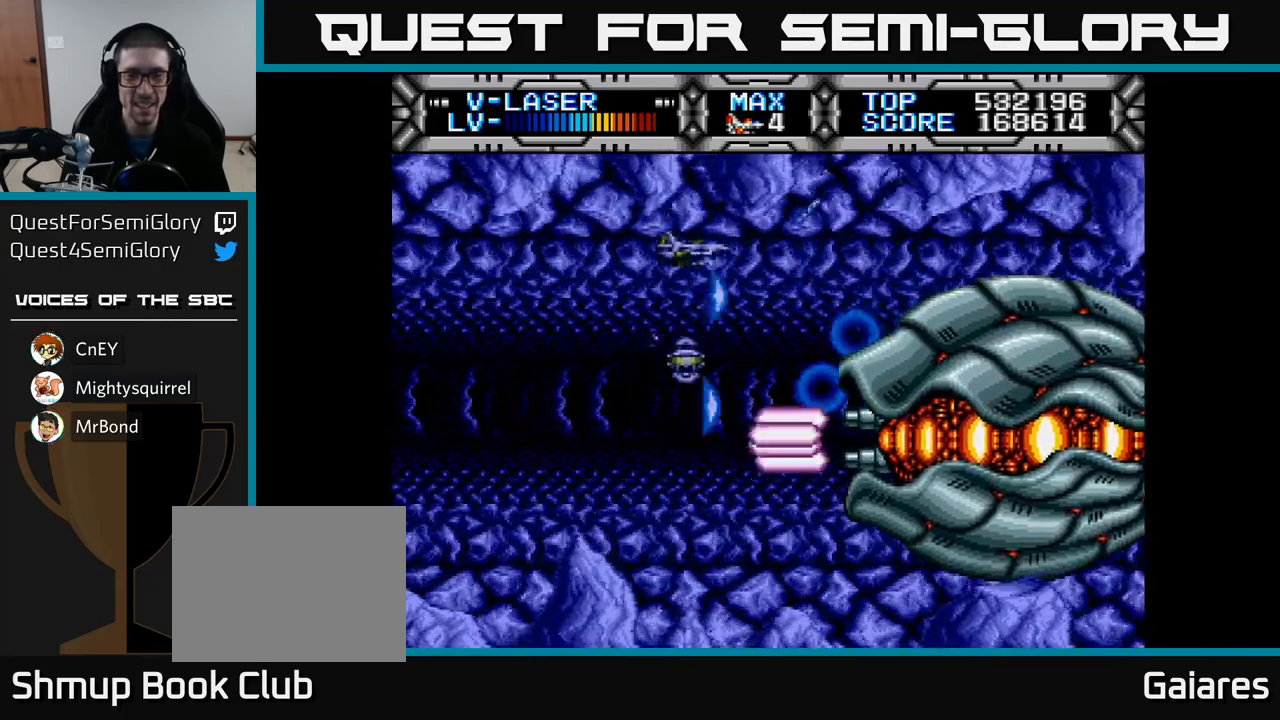
{"buttons": ["X", "DPAD_DOWN"], "left_stick": "center", "right_stick": "center", "events": [[17, "DPAD_RIGHT", "down"], [50, "DPAD_RIGHT", "up"], [283, "DPAD_DOWN", "down"]]}
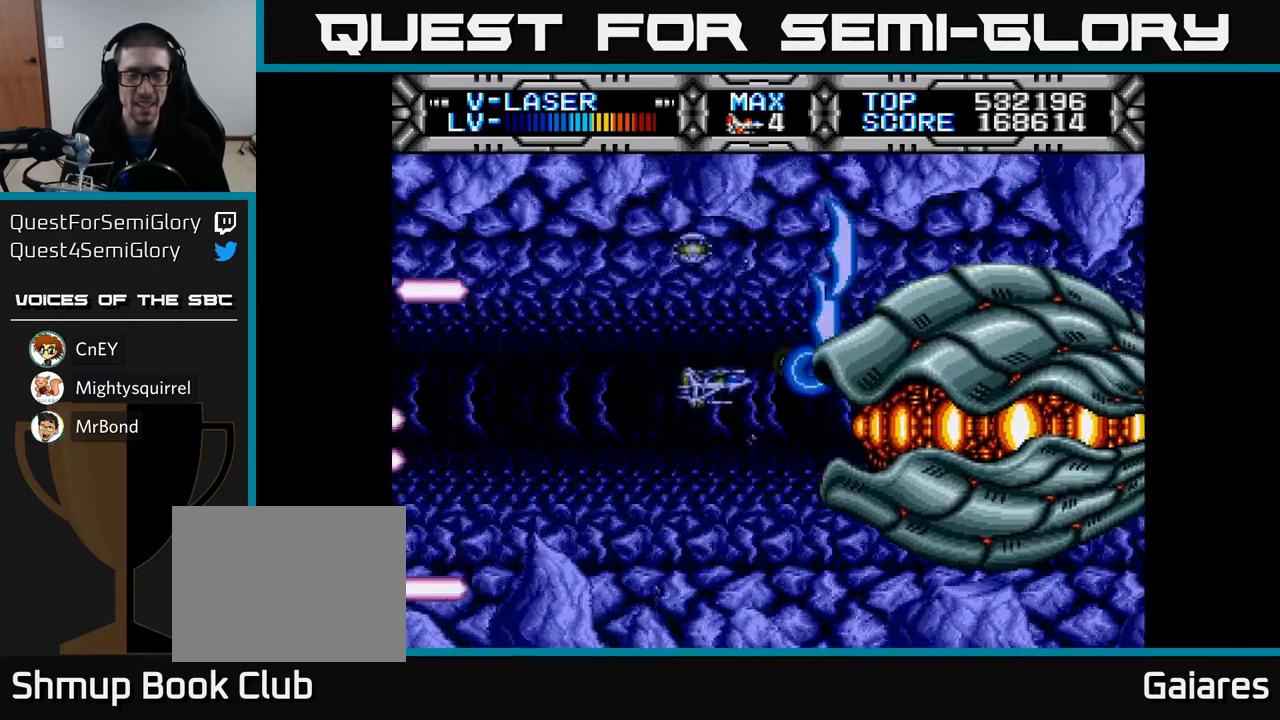
{"buttons": ["X"], "left_stick": "center", "right_stick": "center", "events": [[17, "DPAD_RIGHT", "down"], [33, "DPAD_DOWN", "up"], [33, "DPAD_RIGHT", "up"], [183, "DPAD_LEFT", "down"], [250, "DPAD_LEFT", "up"], [433, "DPAD_UP", "down"], [500, "DPAD_UP", "up"]]}
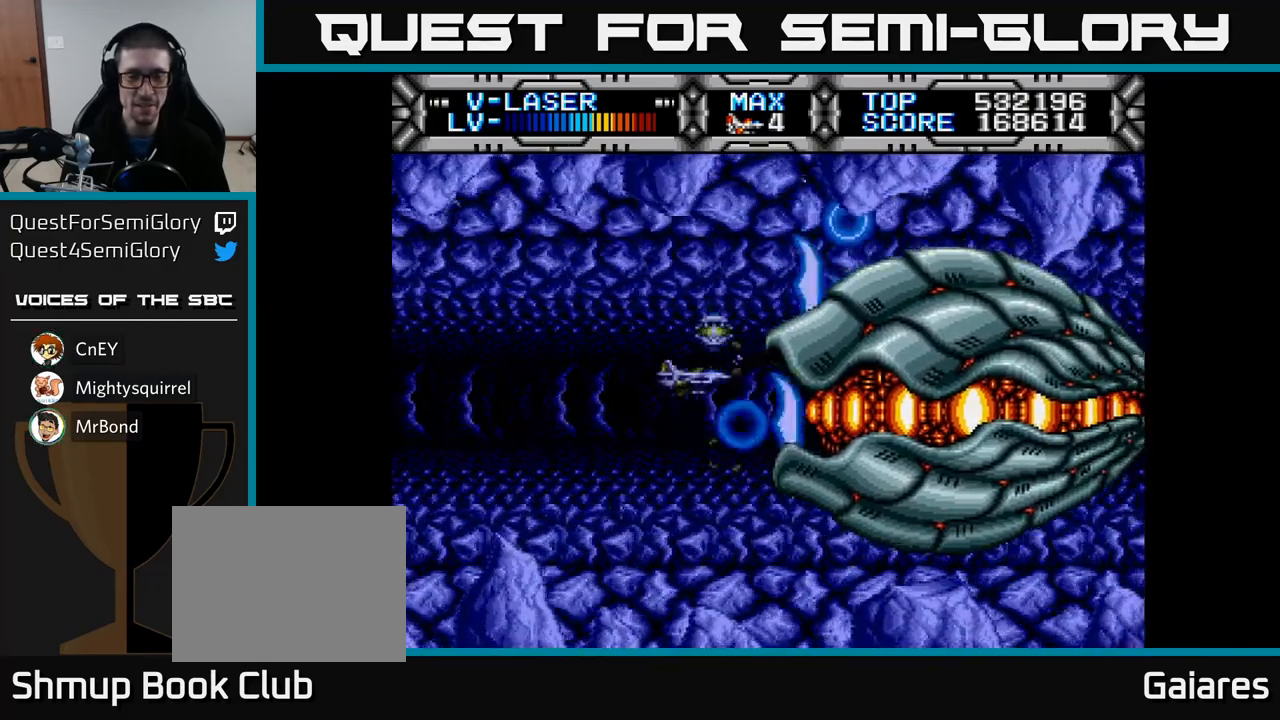
{"buttons": ["X", "DPAD_RIGHT"], "left_stick": "center", "right_stick": "center", "events": [[167, "DPAD_LEFT", "down"], [267, "DPAD_LEFT", "up"], [483, "DPAD_RIGHT", "down"]]}
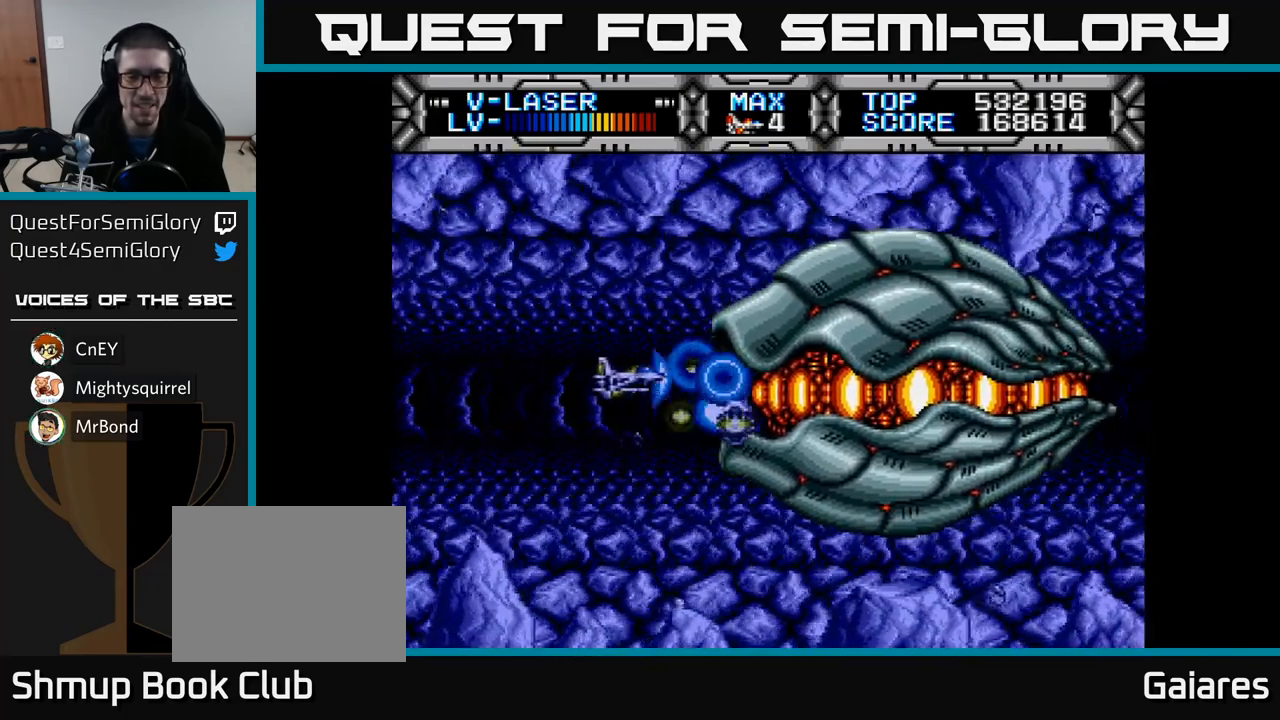
{"buttons": ["X", "DPAD_DOWN"], "left_stick": "center", "right_stick": "center", "events": [[50, "DPAD_RIGHT", "up"], [83, "DPAD_LEFT", "down"], [183, "DPAD_LEFT", "up"], [383, "DPAD_DOWN", "down"]]}
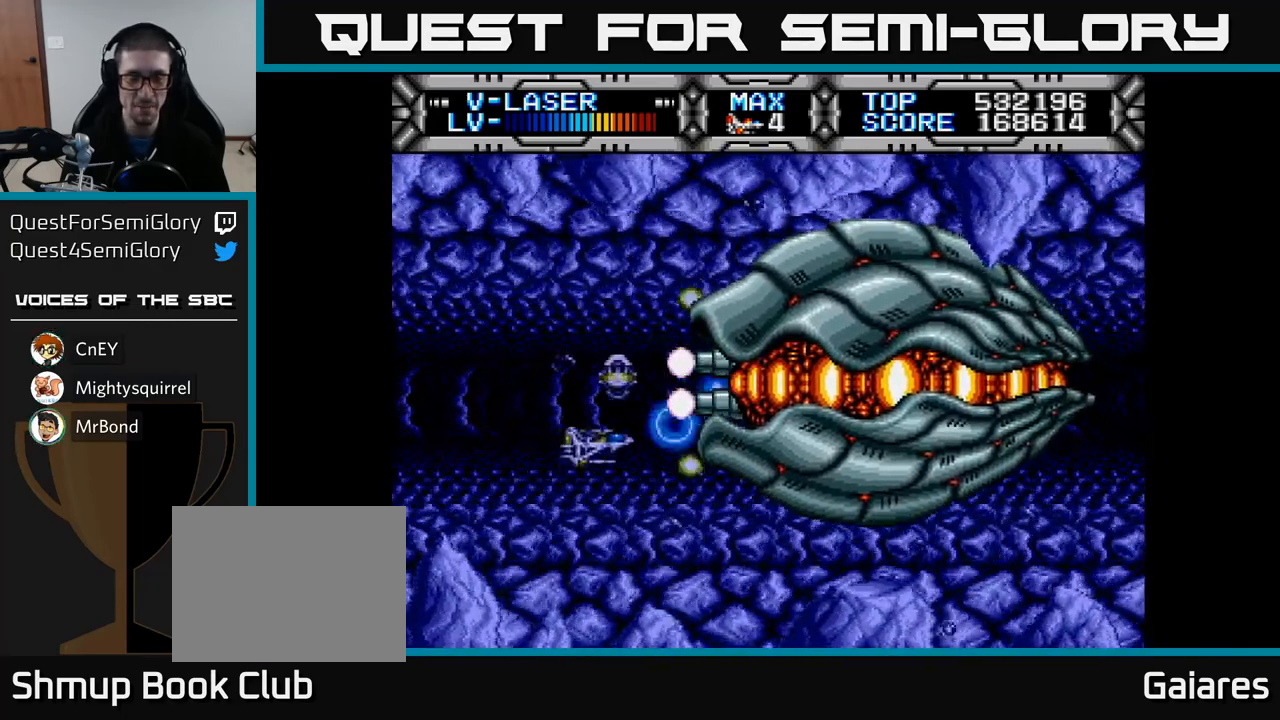
{"buttons": ["X"], "left_stick": "center", "right_stick": "center", "events": [[83, "DPAD_DOWN", "up"], [267, "DPAD_RIGHT", "down"], [367, "DPAD_RIGHT", "up"]]}
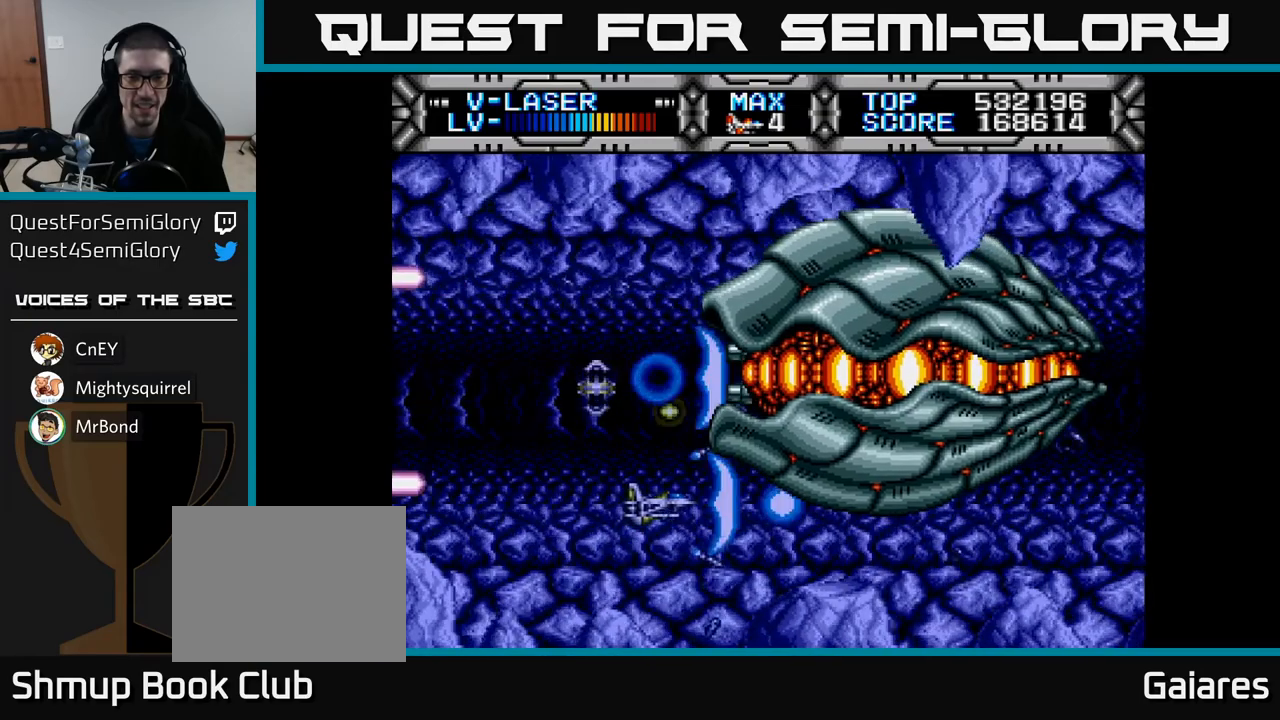
{"buttons": ["X", "DPAD_RIGHT"], "left_stick": "center", "right_stick": "center", "events": [[33, "DPAD_UP", "down"], [233, "DPAD_UP", "up"], [367, "DPAD_RIGHT", "down"]]}
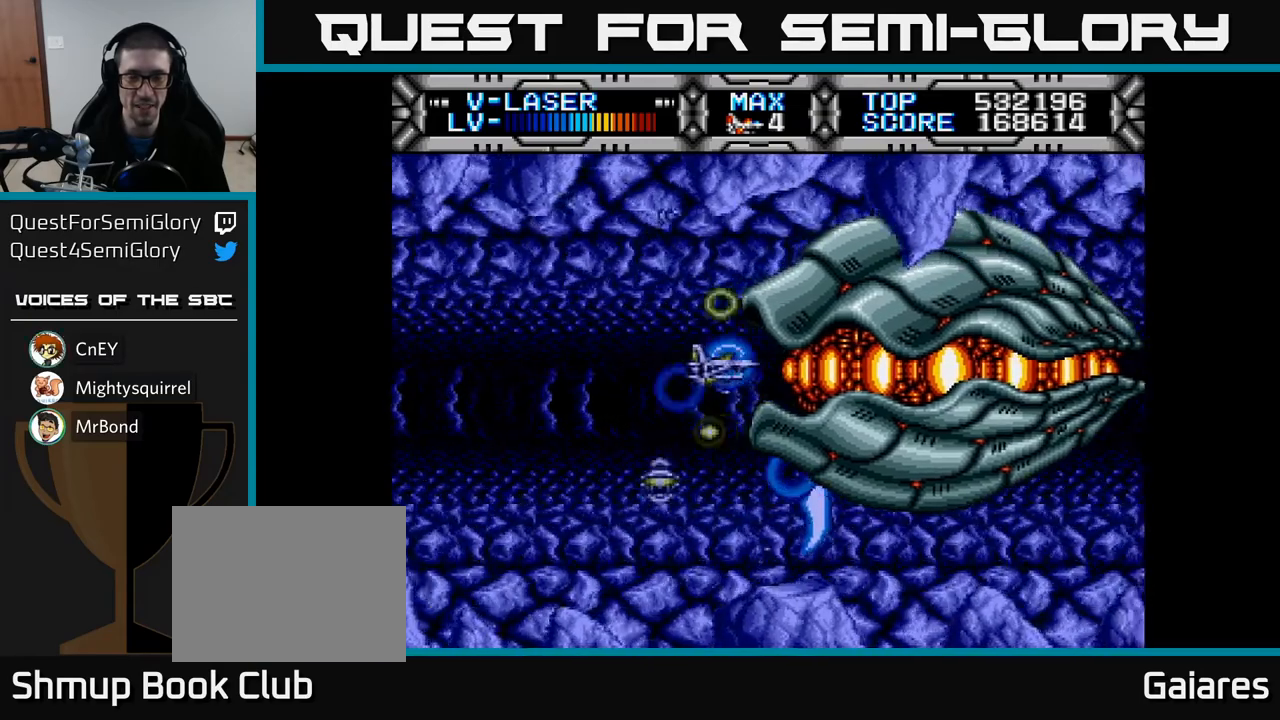
{"buttons": ["X"], "left_stick": "center", "right_stick": "center", "events": [[17, "DPAD_RIGHT", "up"], [333, "DPAD_RIGHT", "down"], [383, "DPAD_RIGHT", "up"]]}
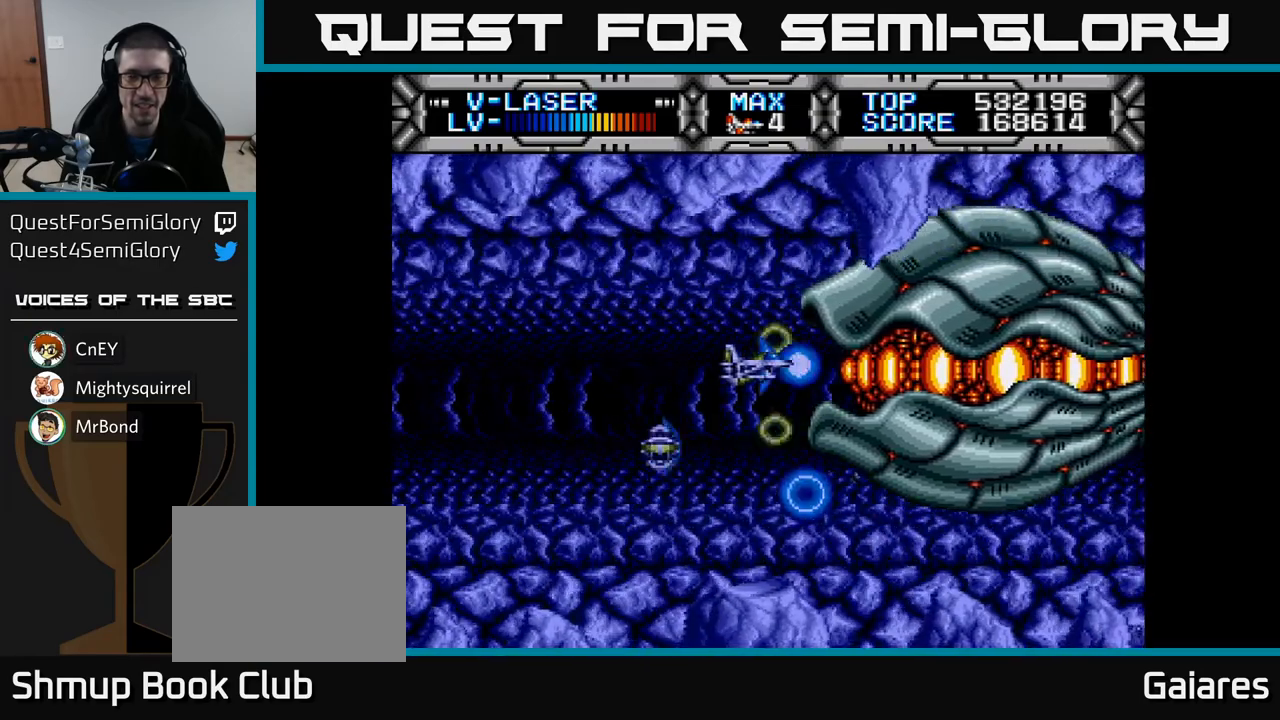
{"buttons": ["X", "DPAD_LEFT"], "left_stick": "center", "right_stick": "center", "events": [[217, "DPAD_DOWN", "down"], [267, "DPAD_DOWN", "up"], [500, "DPAD_LEFT", "down"]]}
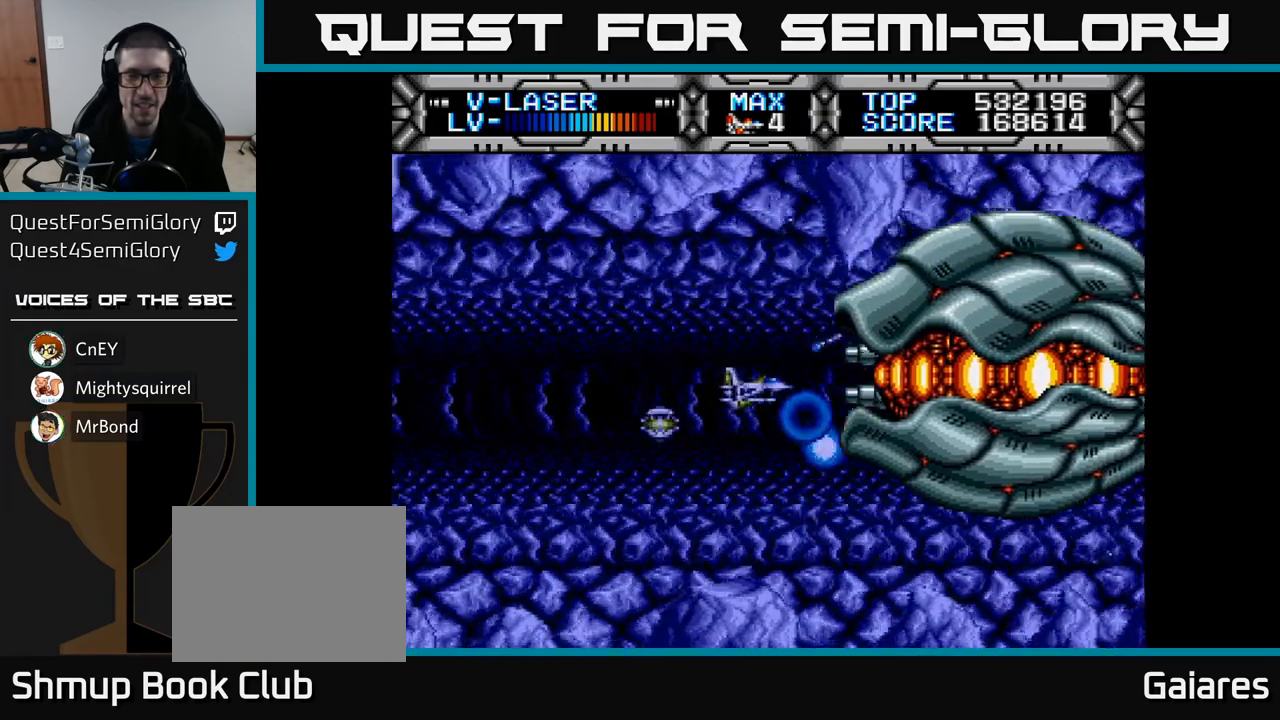
{"buttons": ["X"], "left_stick": "center", "right_stick": "center", "events": [[267, "DPAD_UP", "down"], [283, "DPAD_LEFT", "up"], [417, "DPAD_UP", "up"]]}
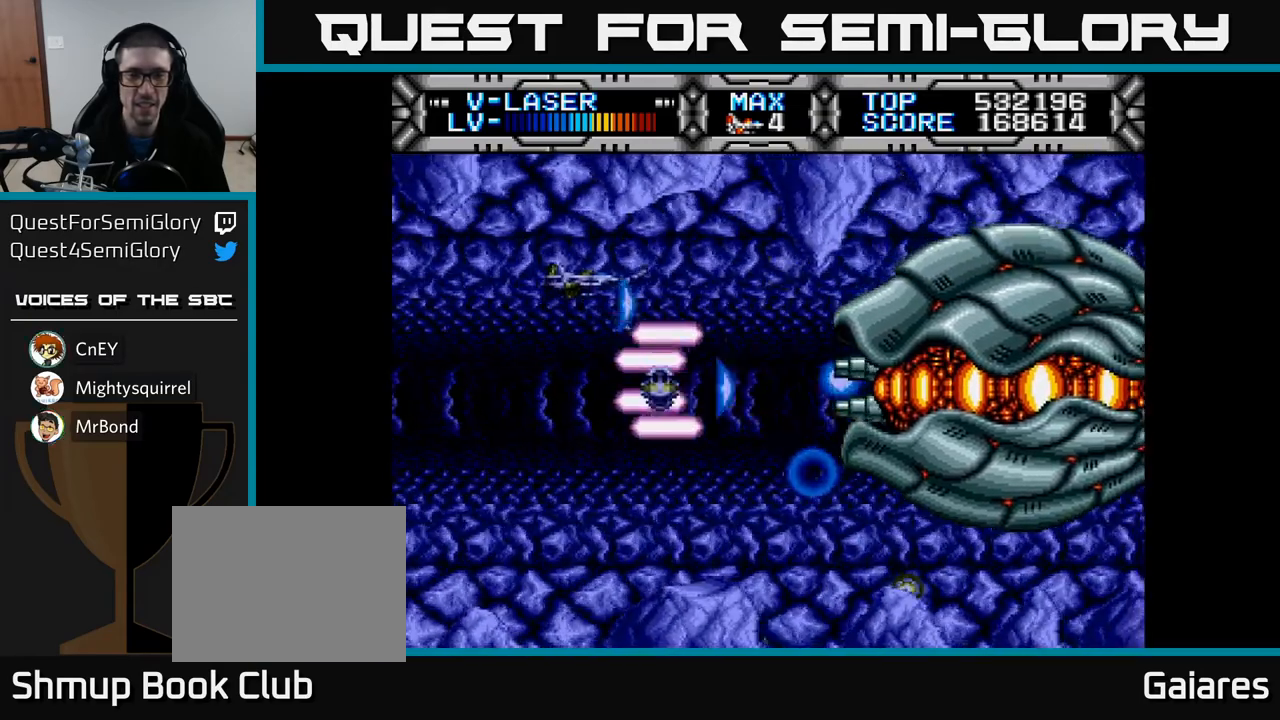
{"buttons": ["X"], "left_stick": "center", "right_stick": "center", "events": [[200, "DPAD_DOWN", "down"], [267, "DPAD_DOWN", "up"]]}
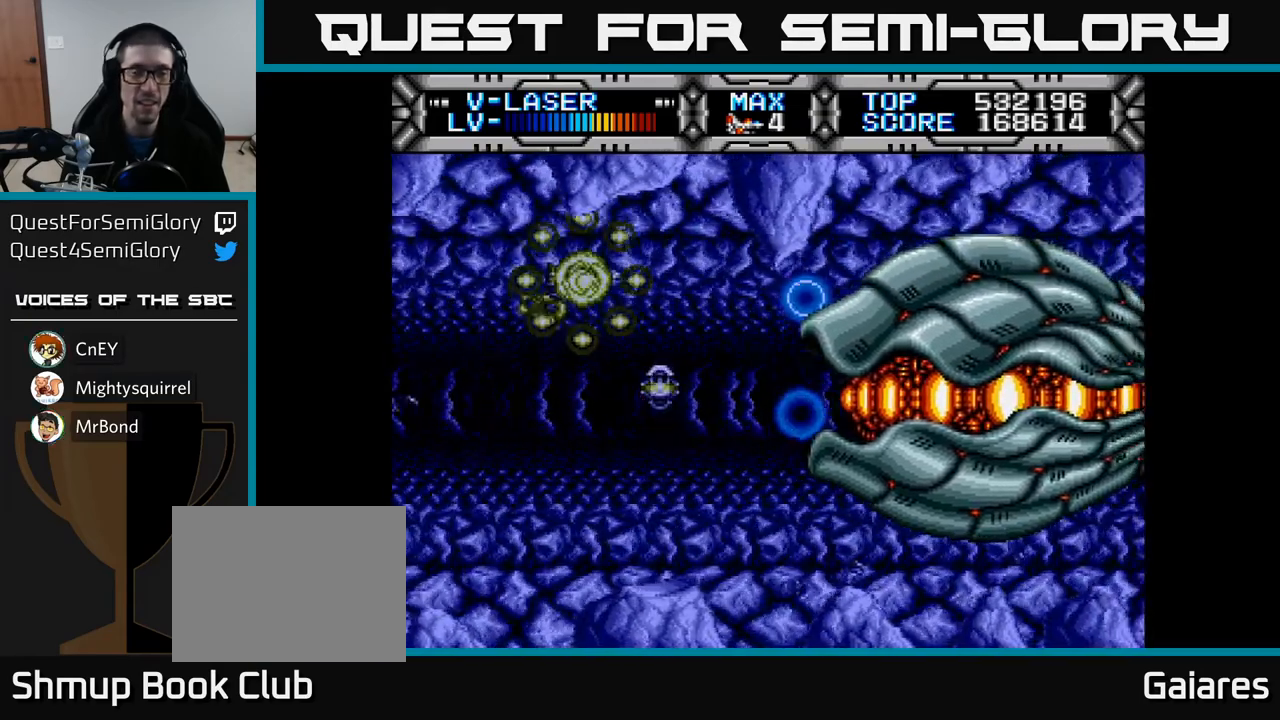
{"buttons": ["X"], "left_stick": "center", "right_stick": "center", "events": []}
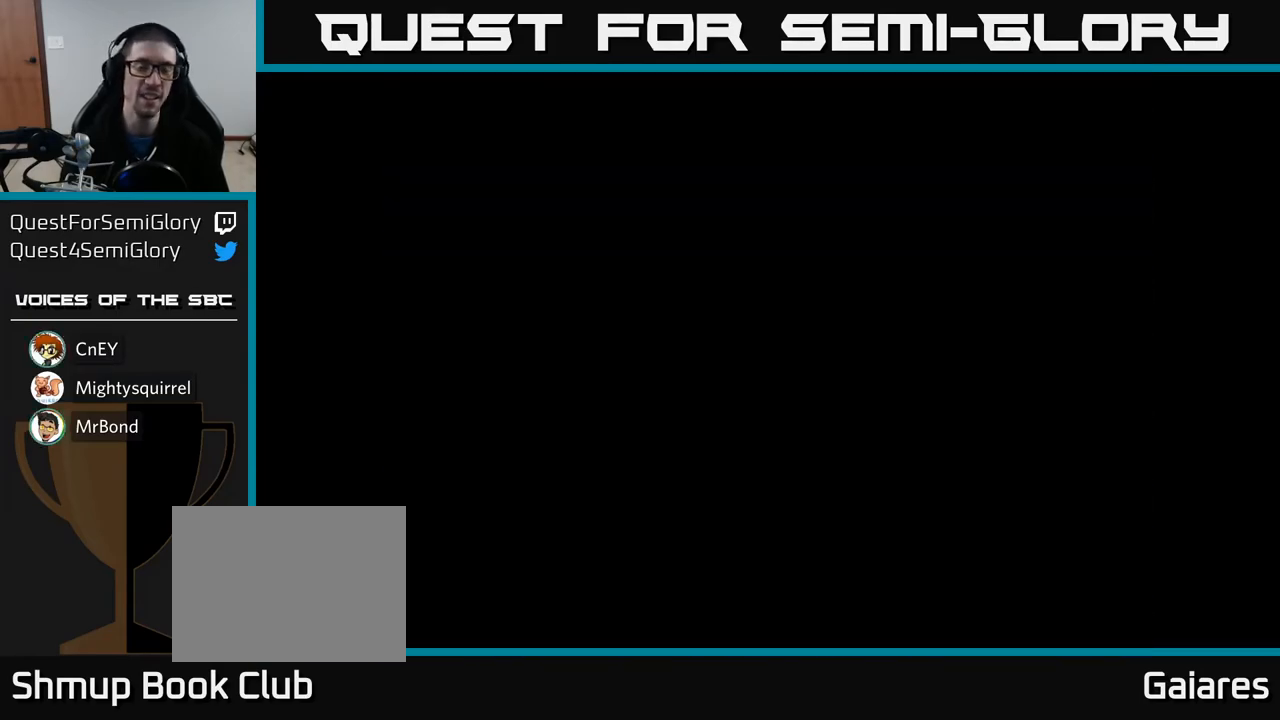
{"buttons": [], "left_stick": "center", "right_stick": "center", "events": [[33, "X", "up"]]}
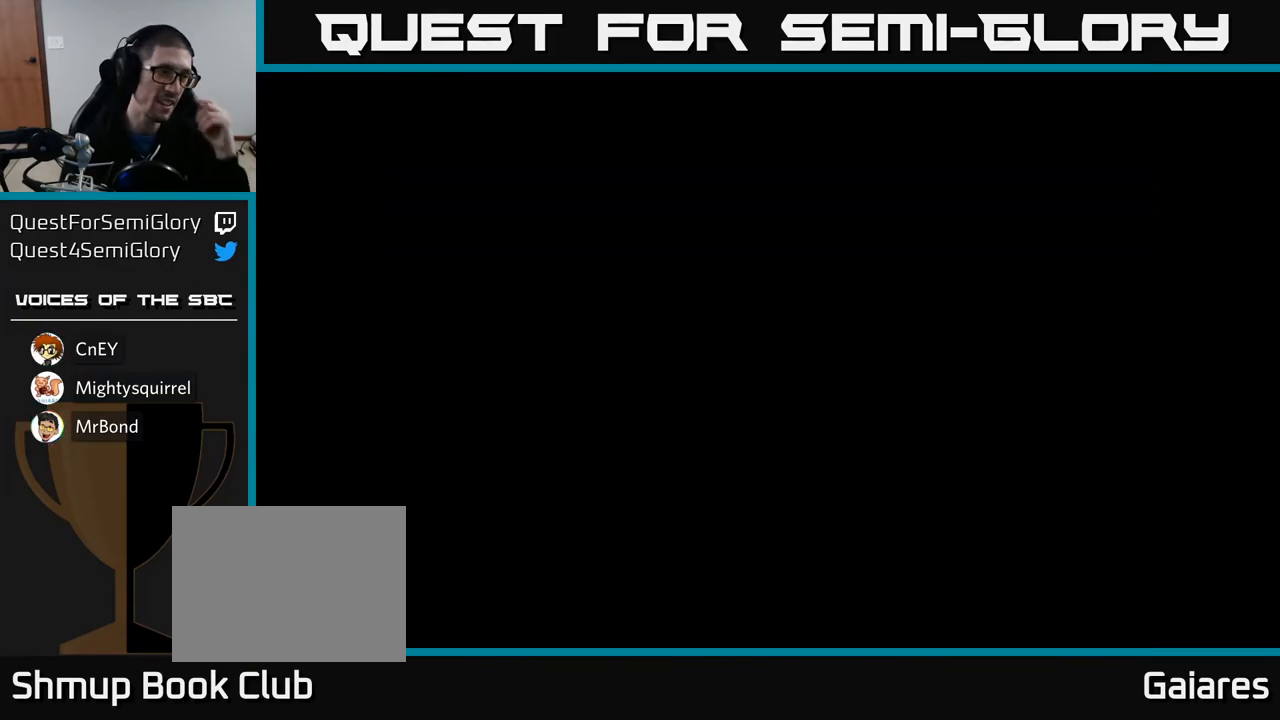
{"buttons": [], "left_stick": "center", "right_stick": "center", "events": []}